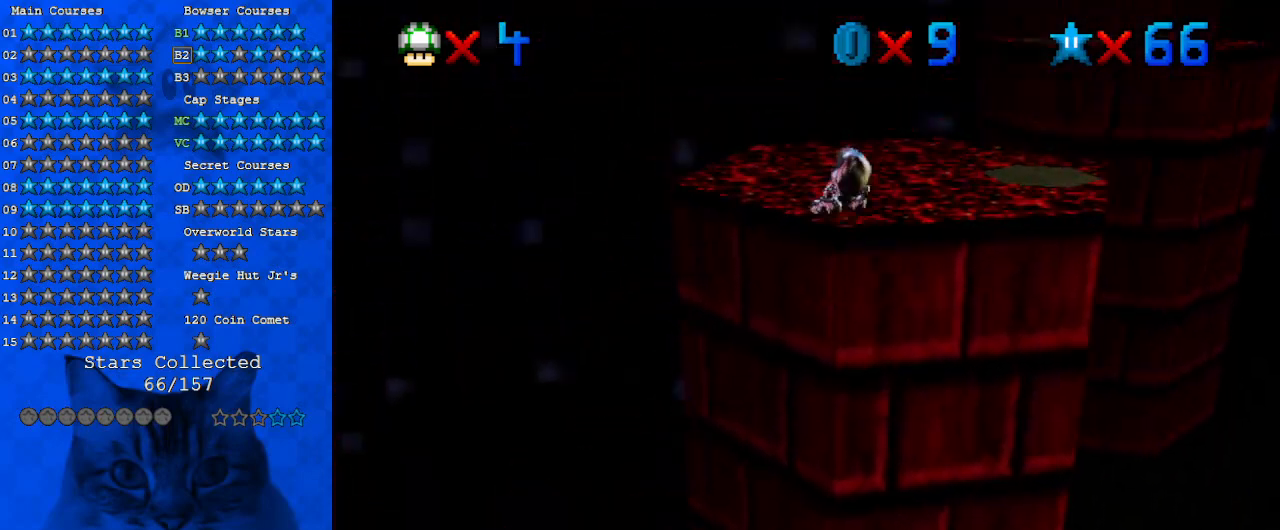
Gameplay with keyboard; each line is a JSON object with the keys held at the frame after it. "events" lists presses ("down") and releases ("up") of "a", "c", "ctrl", "d", "down", "left", "return", "right", "s", "shift", "up", "w", "x" and "y" between this image and that frame as [ms after this image, input, new state], when the widget could be followed in between. No other keys are recorded. Mouse input is not recorded.
{"keys": [], "events": [[267, "right", "down"], [367, "a", "down"], [367, "right", "up"], [400, "up", "up"], [500, "a", "up"]]}
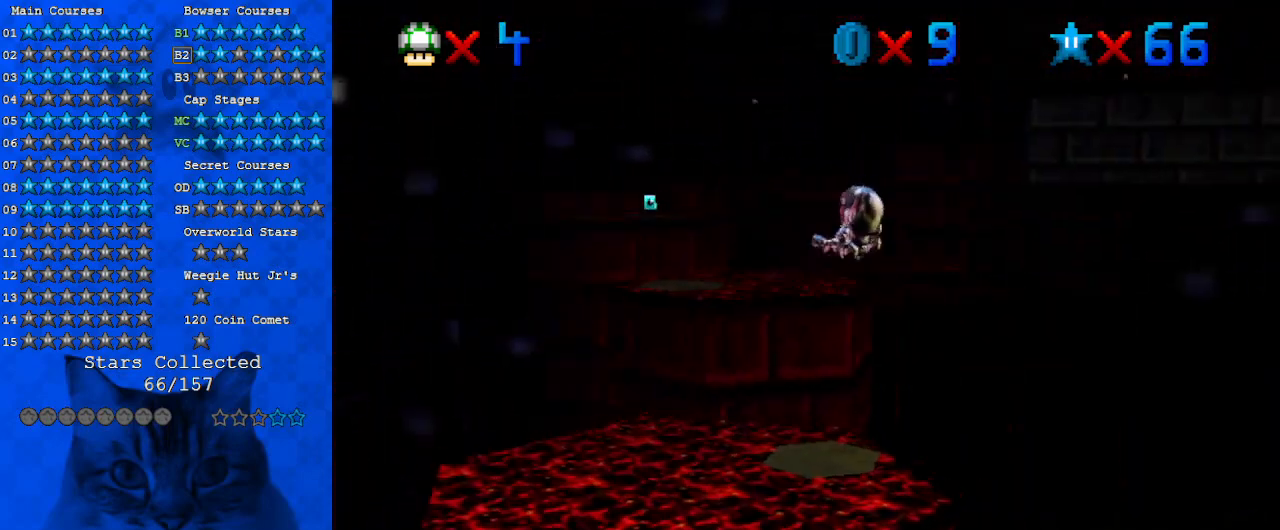
{"keys": [], "events": [[133, "down", "down"], [167, "right", "down"], [267, "down", "up"], [267, "right", "up"]]}
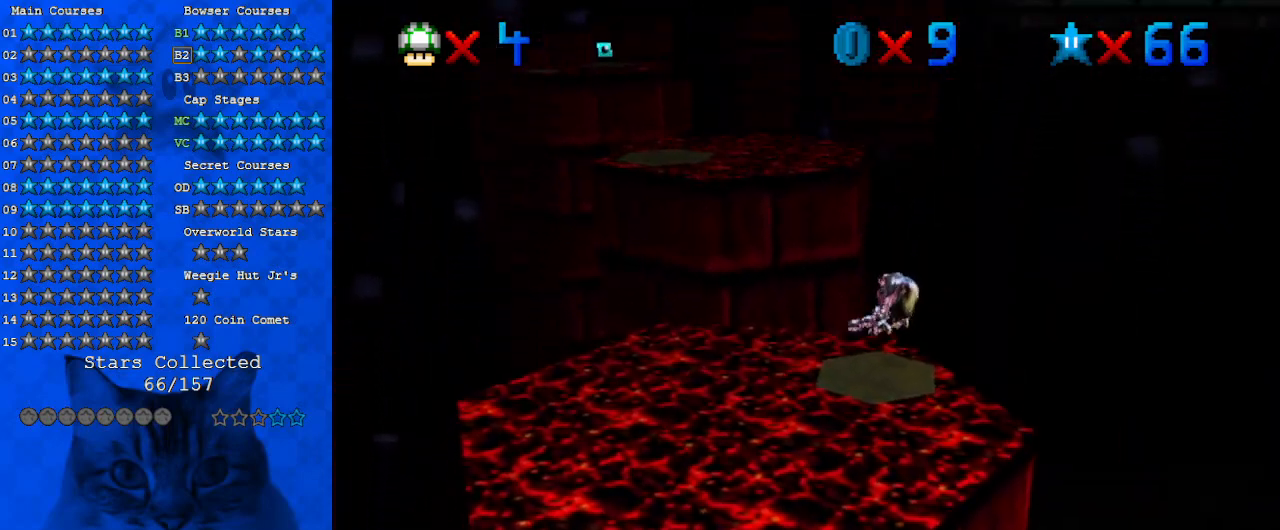
{"keys": [], "events": []}
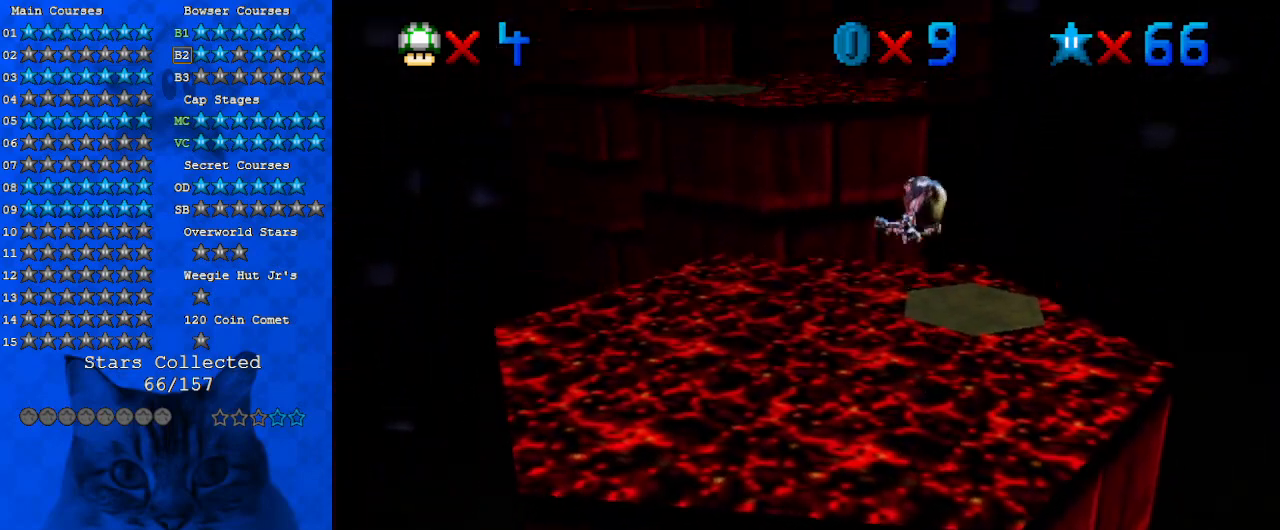
{"keys": [], "events": []}
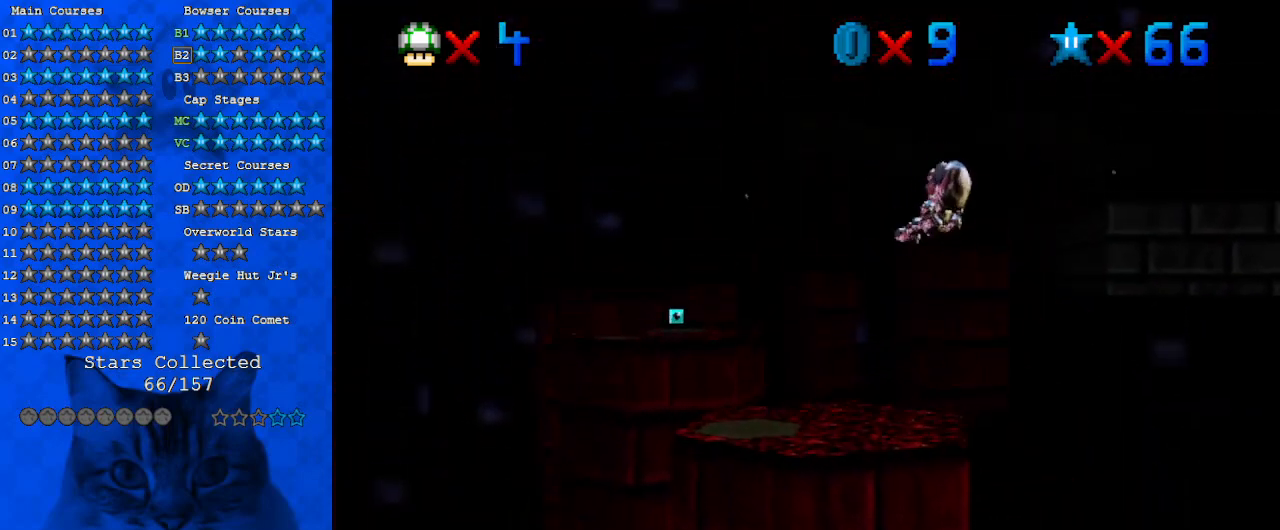
{"keys": ["left", "up"], "events": [[33, "left", "down"], [33, "up", "down"]]}
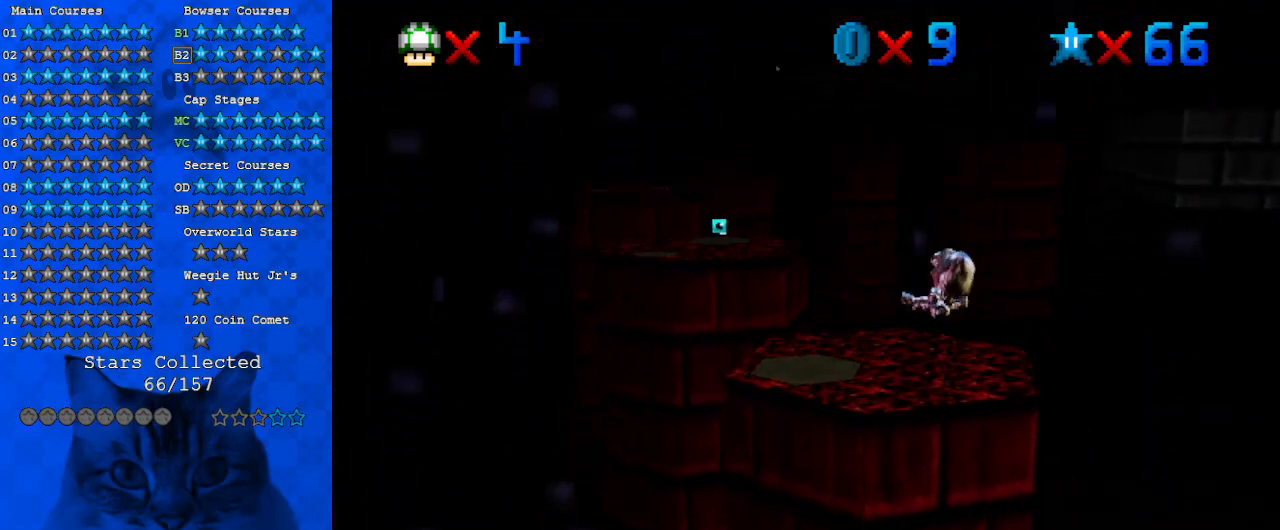
{"keys": ["left", "up"], "events": [[33, "left", "up"], [467, "left", "down"]]}
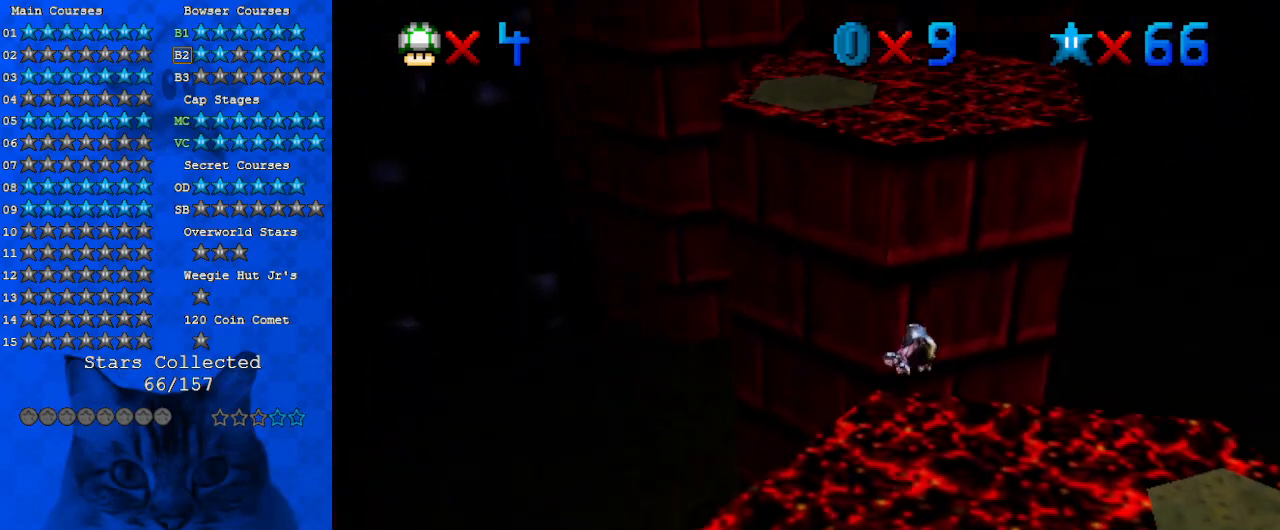
{"keys": ["left", "up"], "events": [[67, "left", "up"], [67, "right", "down"], [167, "right", "up"], [433, "left", "down"]]}
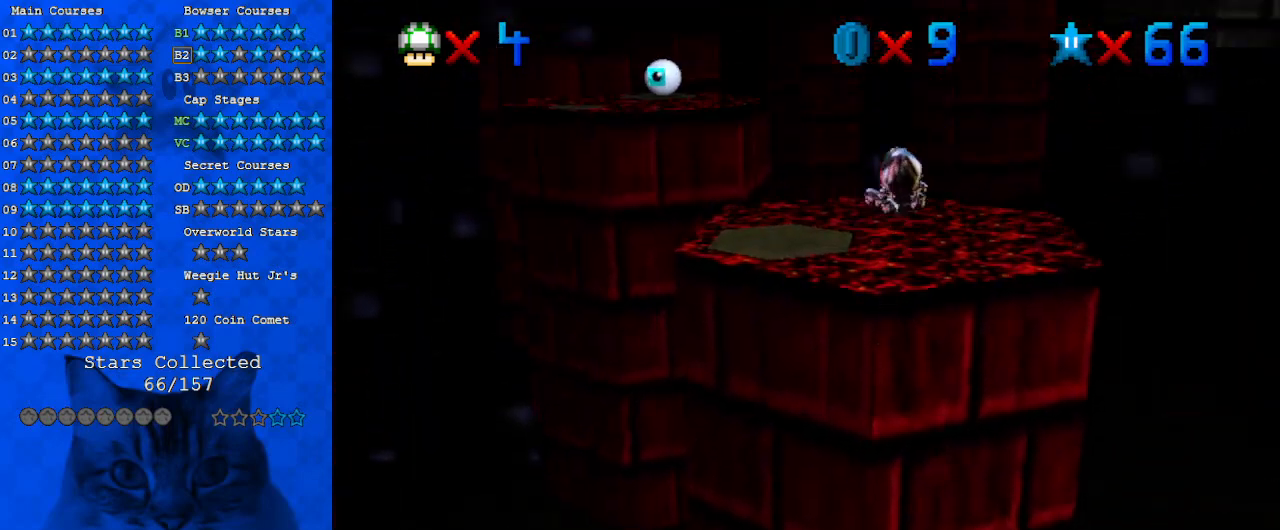
{"keys": ["right", "up"], "events": [[167, "left", "up"], [333, "left", "down"], [433, "left", "up"], [500, "right", "down"]]}
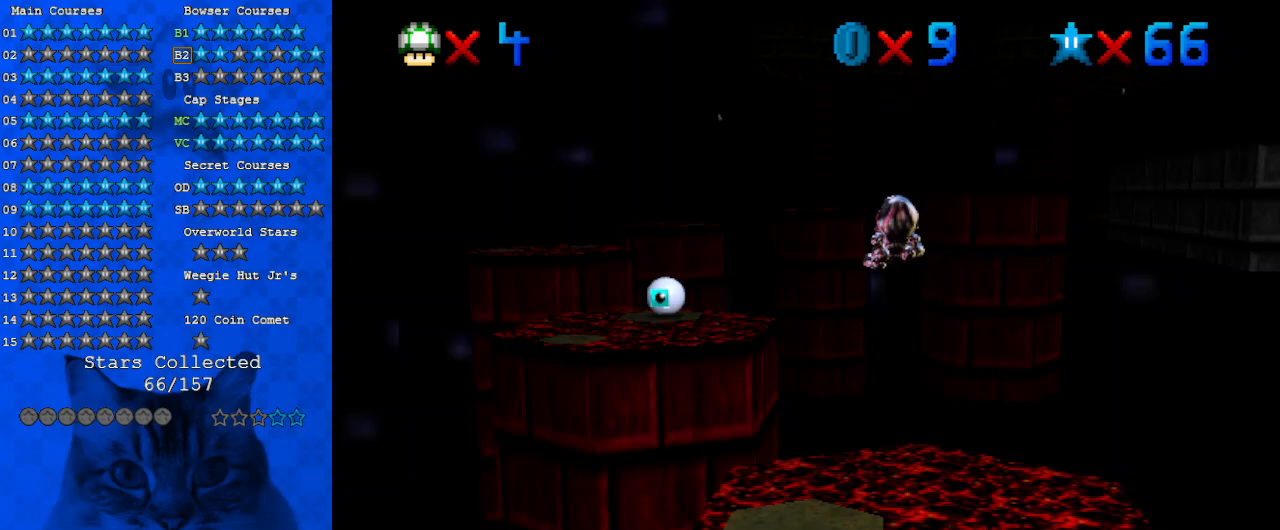
{"keys": ["down", "left"], "events": [[33, "up", "up"], [133, "down", "down"], [167, "right", "up"], [467, "left", "down"]]}
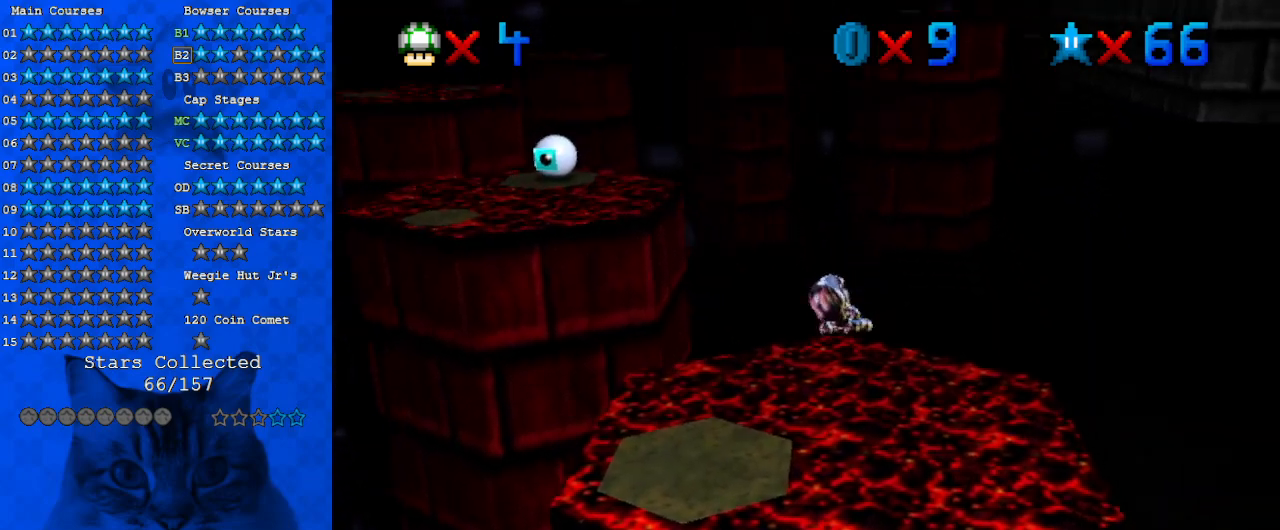
{"keys": [], "events": [[33, "down", "up"], [200, "left", "up"], [233, "down", "down"], [467, "down", "up"]]}
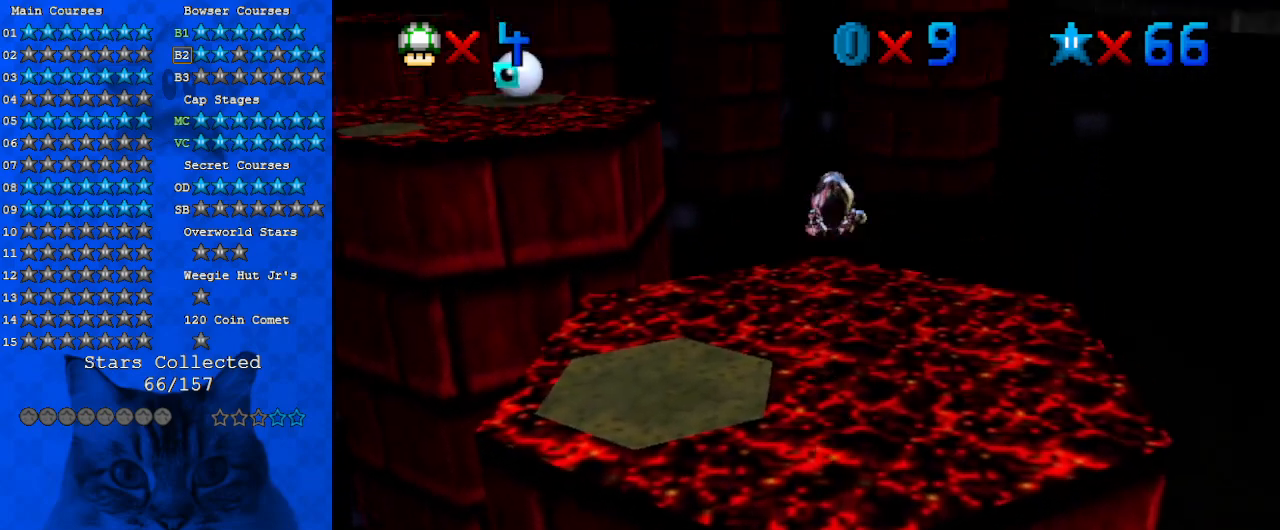
{"keys": ["d"], "events": [[367, "d", "down"]]}
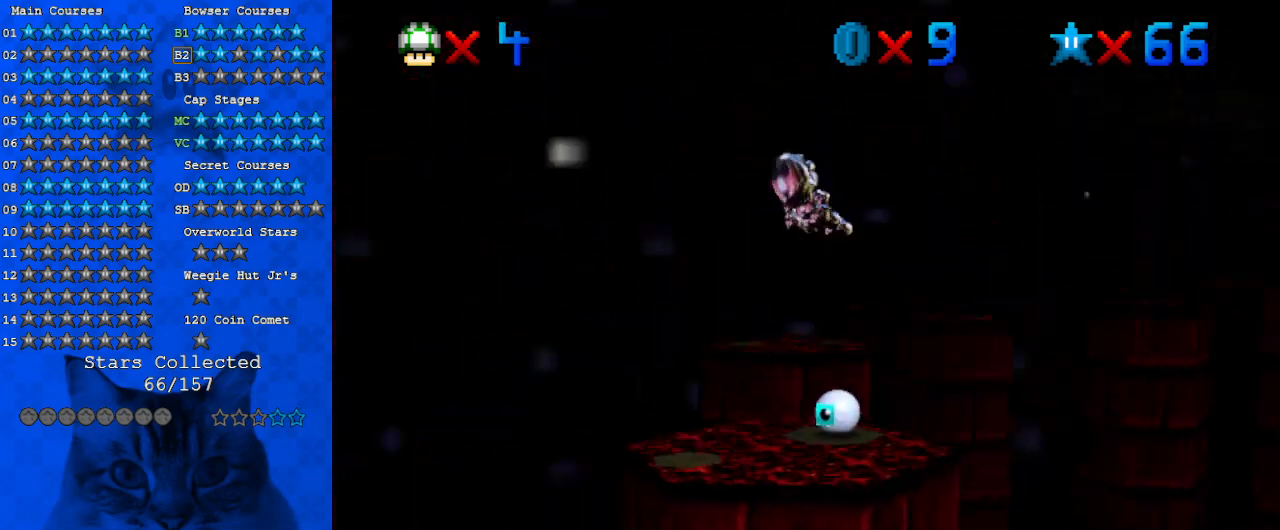
{"keys": ["up"], "events": [[33, "d", "up"], [167, "right", "down"], [167, "up", "down"], [400, "right", "up"]]}
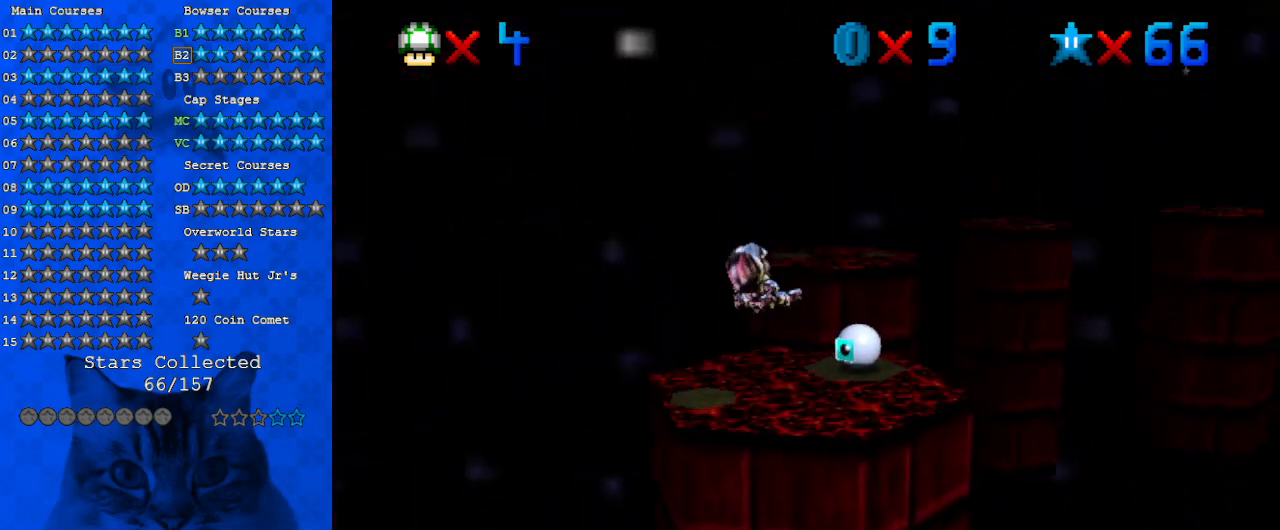
{"keys": ["up"], "events": []}
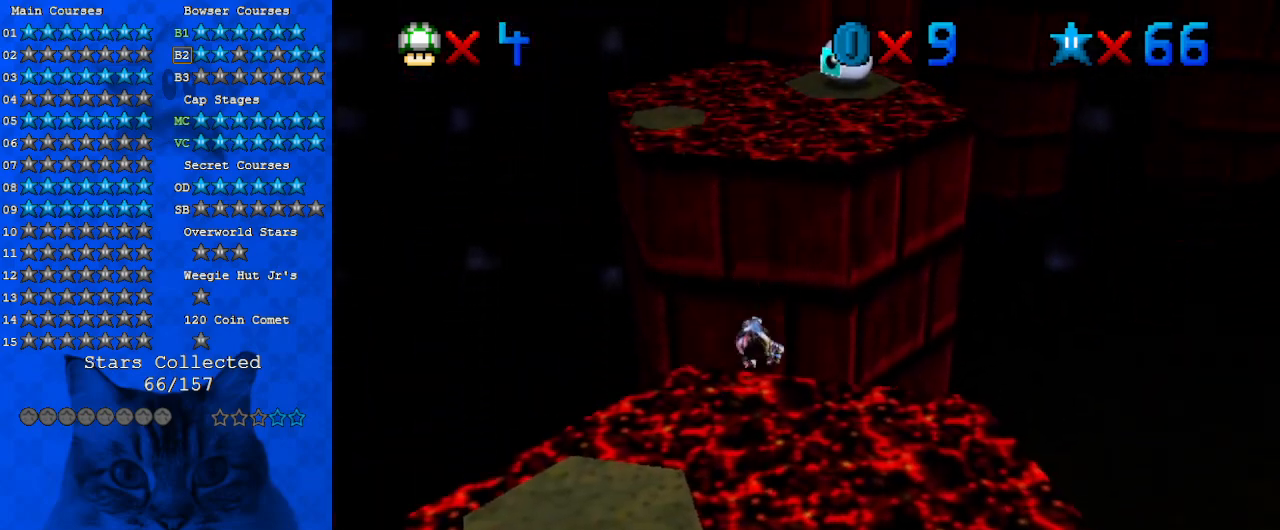
{"keys": ["up"], "events": []}
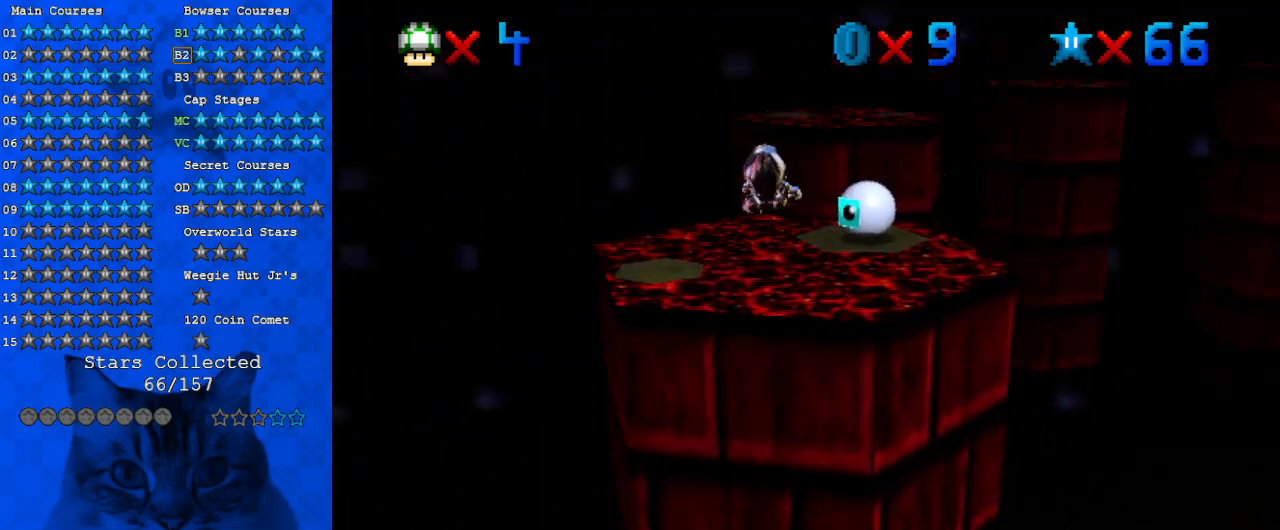
{"keys": ["up"], "events": []}
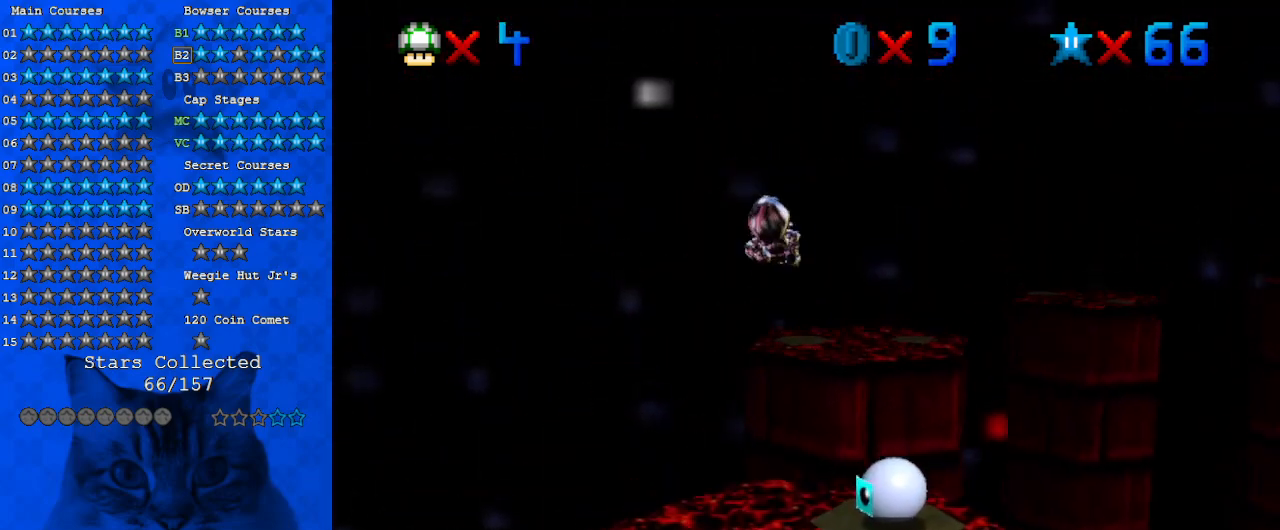
{"keys": ["up"], "events": []}
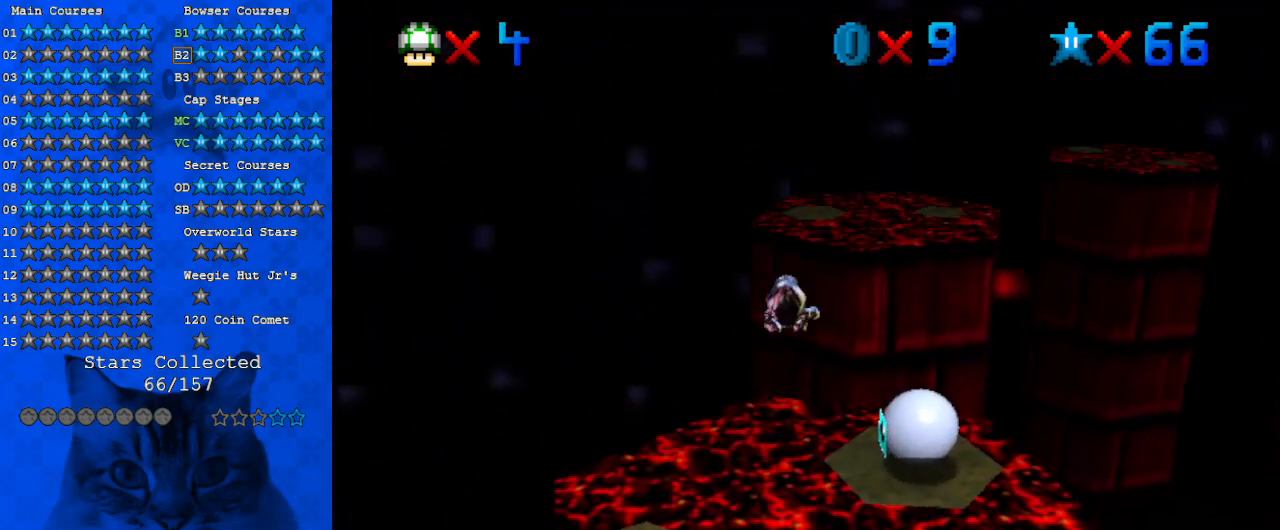
{"keys": ["a", "up"], "events": [[300, "right", "down"], [367, "a", "down"], [400, "right", "up"]]}
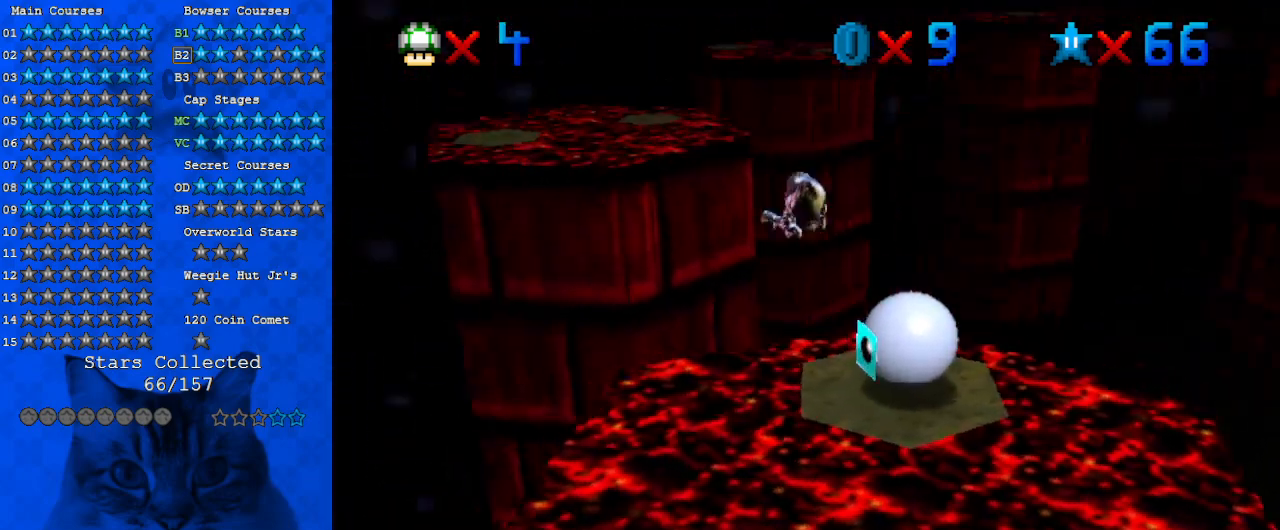
{"keys": ["left", "up"], "events": [[33, "a", "up"], [33, "left", "down"]]}
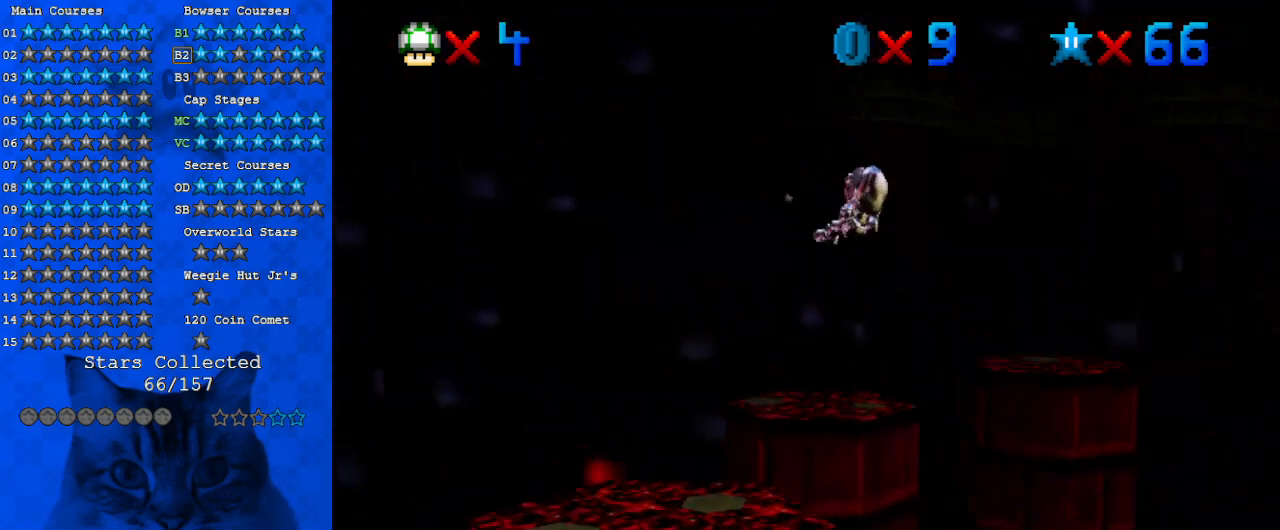
{"keys": ["left", "up"], "events": [[167, "left", "up"], [467, "left", "down"]]}
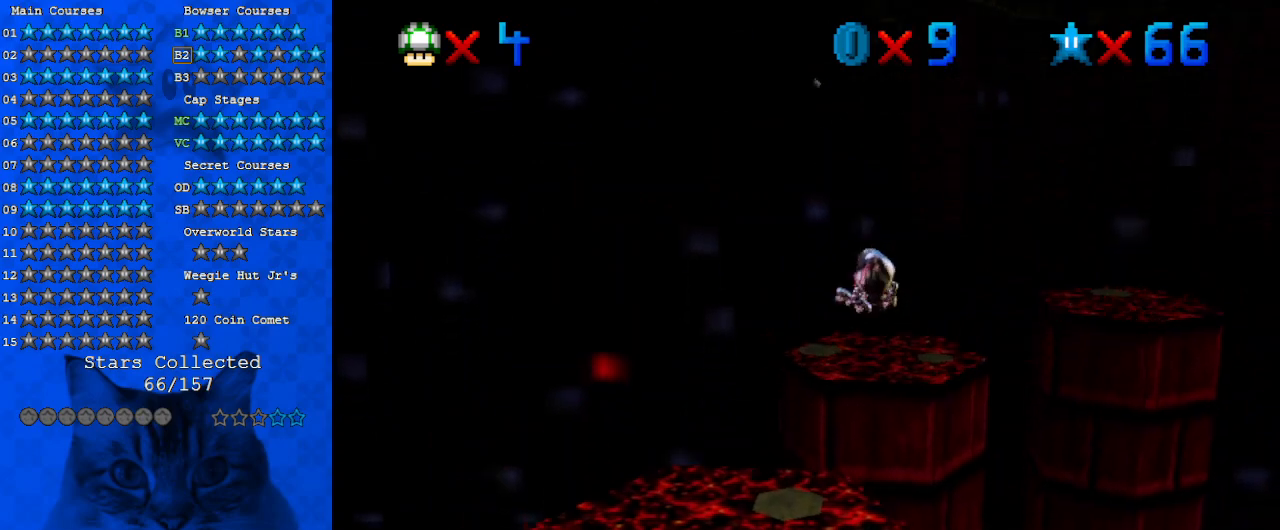
{"keys": ["left", "up"], "events": [[167, "a", "down"], [167, "left", "up"], [267, "left", "down"], [300, "a", "up"]]}
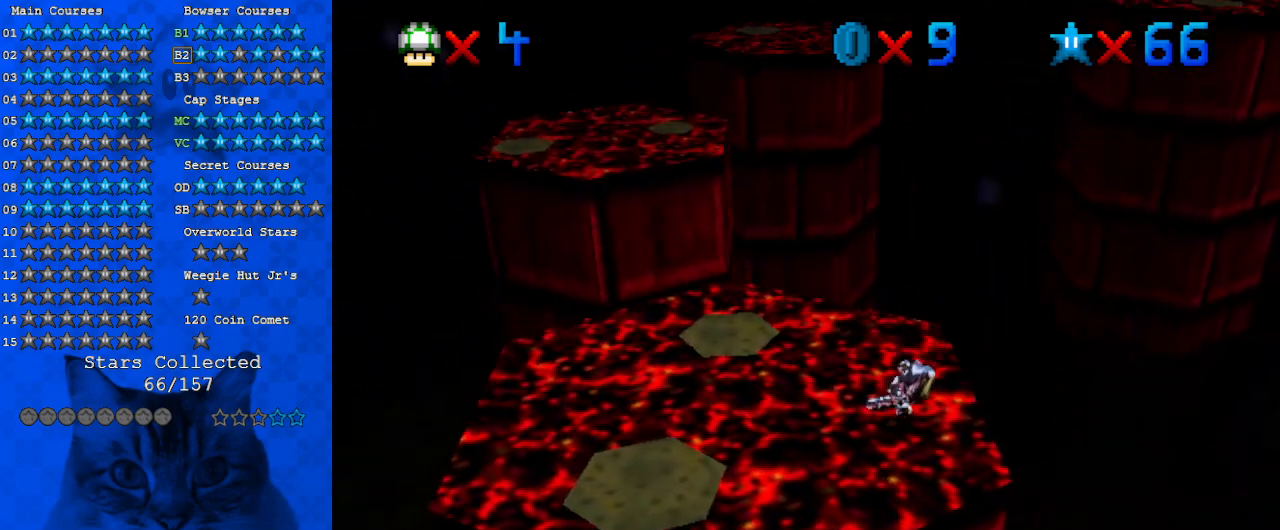
{"keys": ["left", "up"], "events": [[67, "left", "up"], [267, "left", "down"]]}
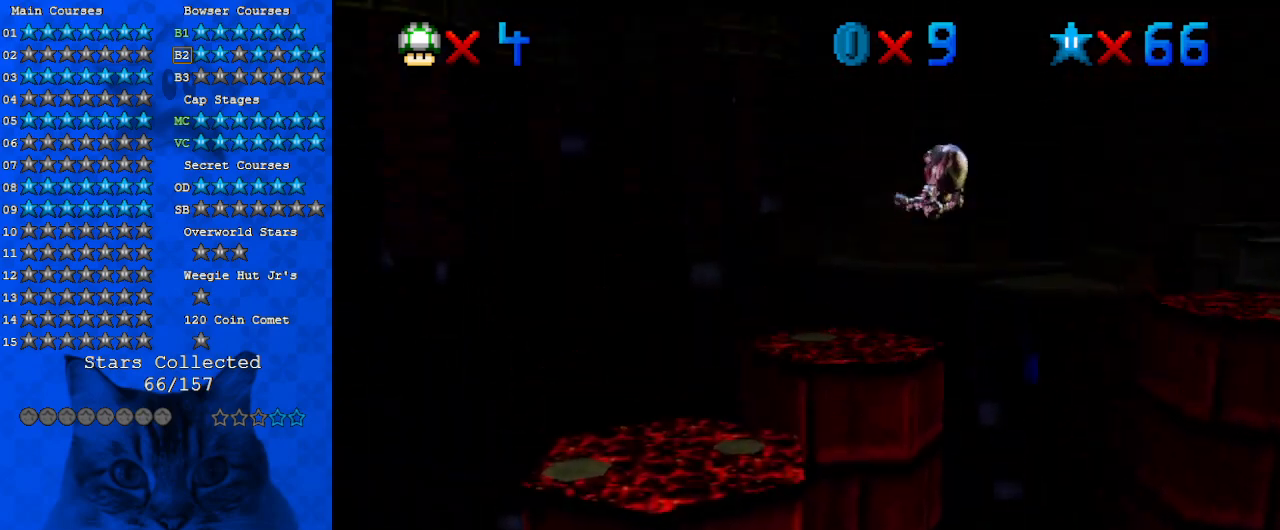
{"keys": ["left", "up"], "events": []}
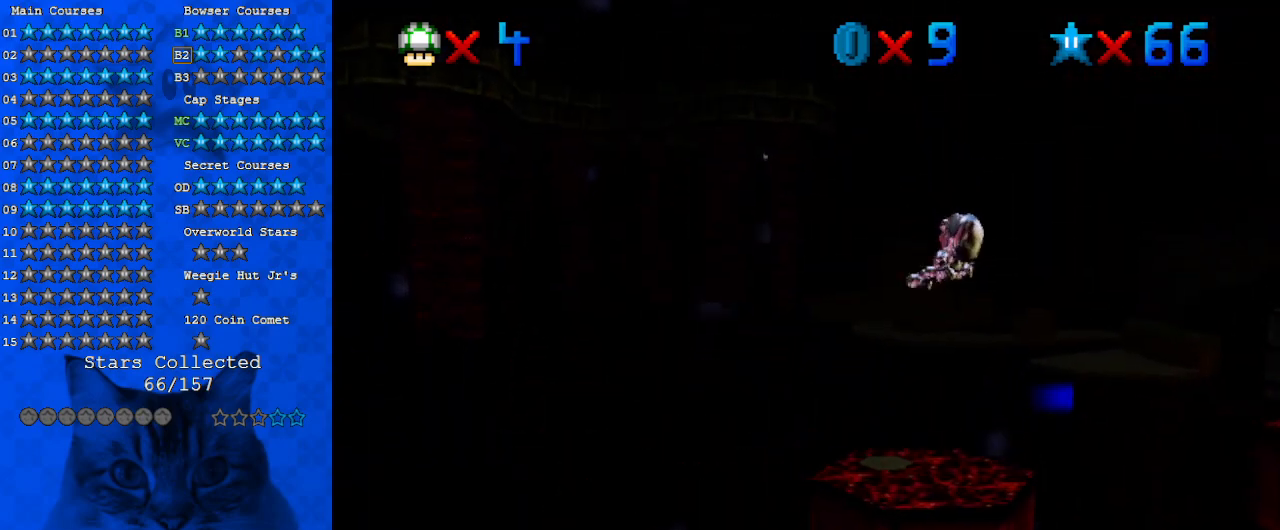
{"keys": ["up"], "events": [[333, "left", "up"]]}
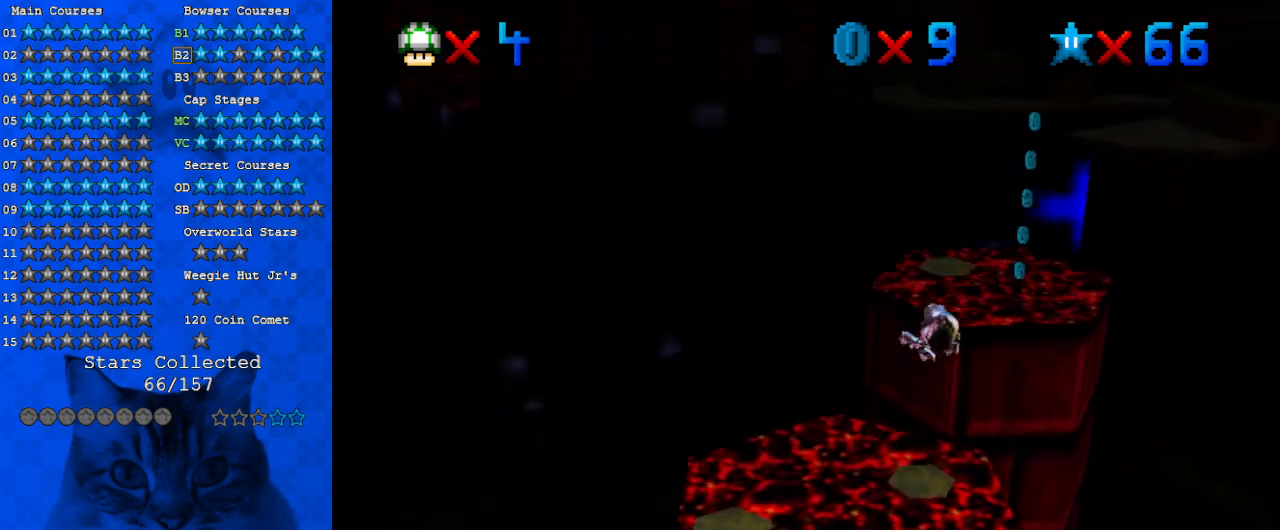
{"keys": ["a", "up"], "events": [[67, "left", "down"], [300, "left", "up"], [367, "a", "down"]]}
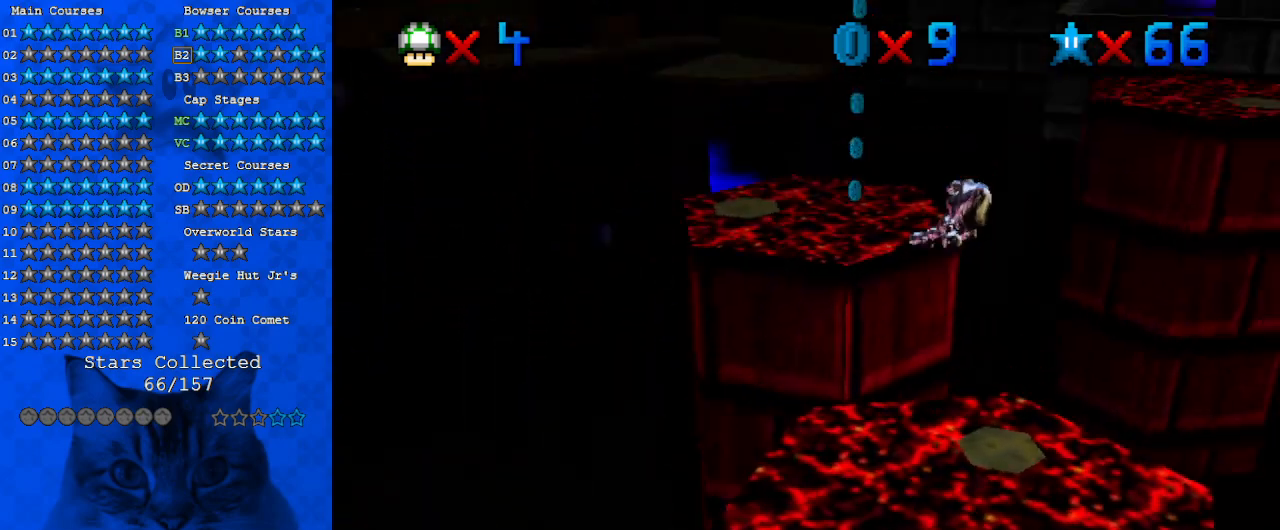
{"keys": ["right", "up"], "events": [[33, "a", "up"], [33, "left", "down"], [167, "left", "up"], [467, "right", "down"]]}
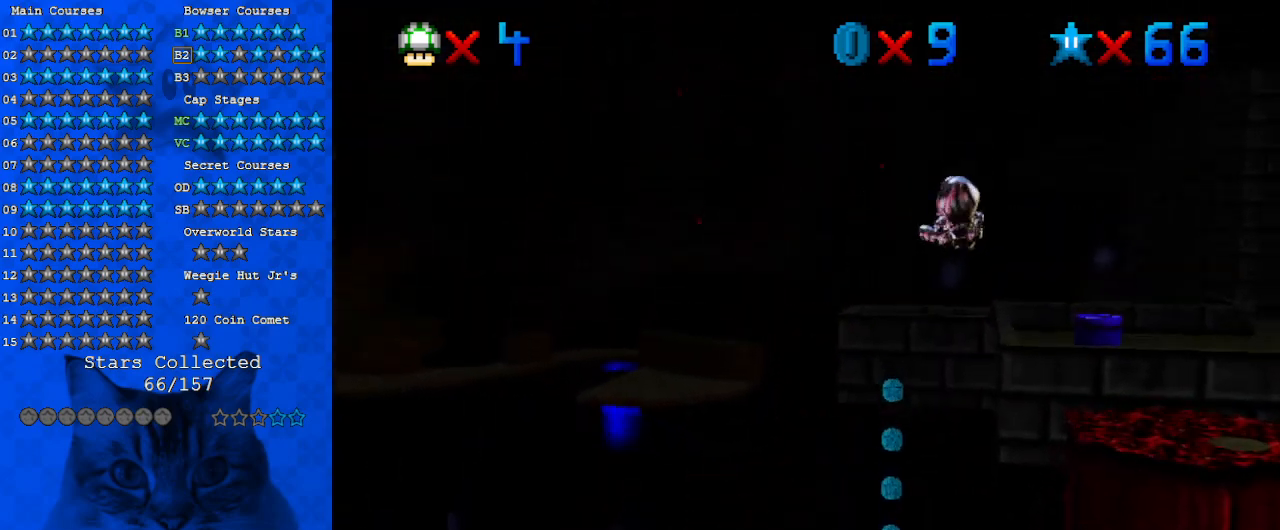
{"keys": ["down", "left"], "events": [[67, "right", "up"], [100, "up", "up"], [467, "down", "down"], [467, "left", "down"]]}
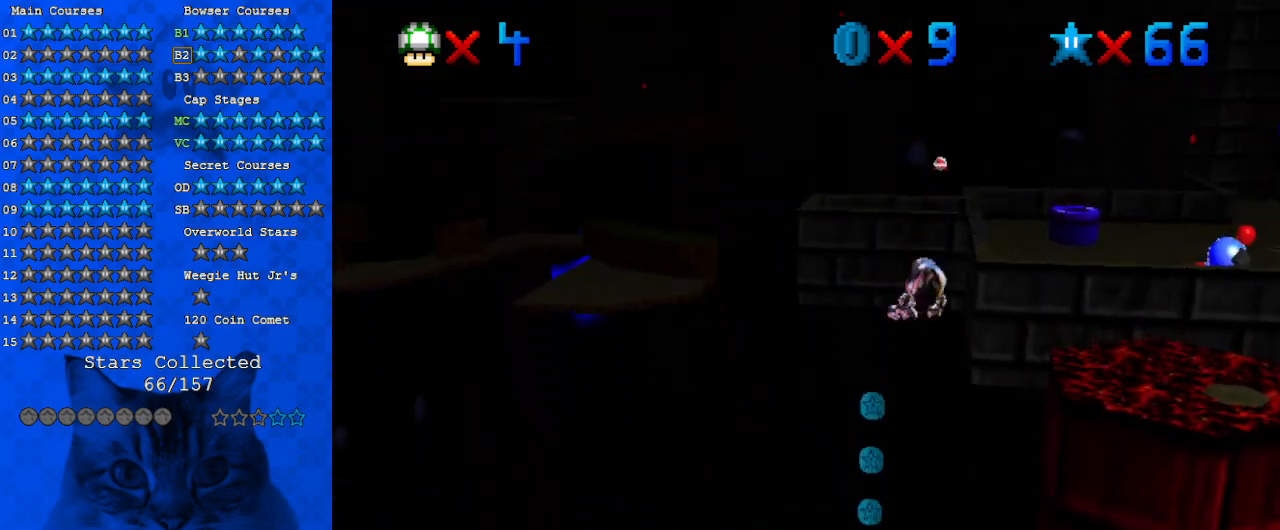
{"keys": ["a", "up"], "events": [[67, "down", "up"], [133, "left", "up"], [200, "up", "down"], [300, "a", "down"]]}
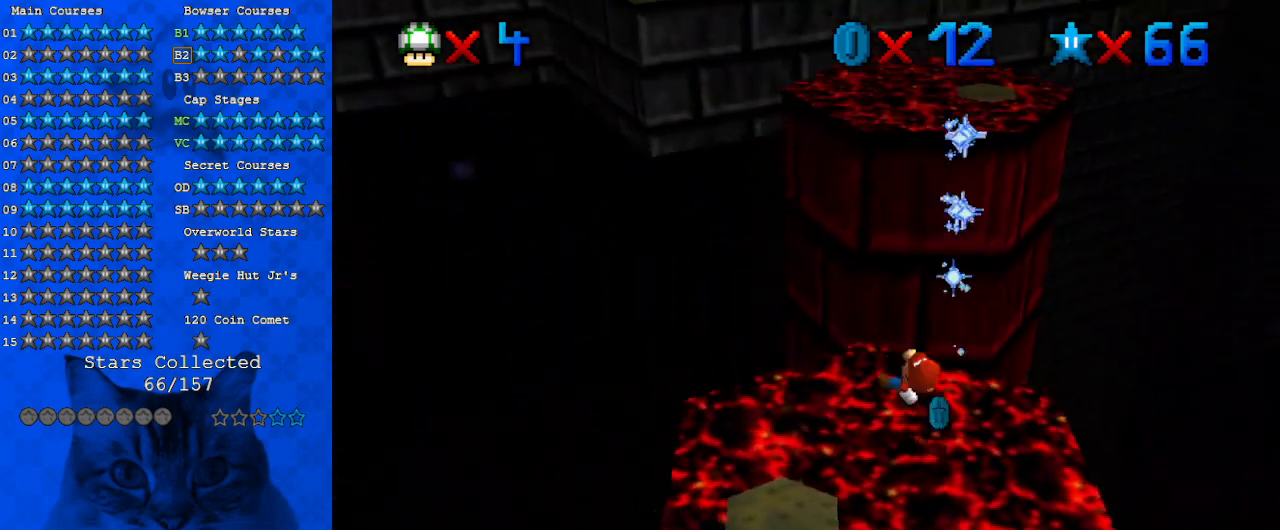
{"keys": ["up"], "events": [[33, "a", "up"]]}
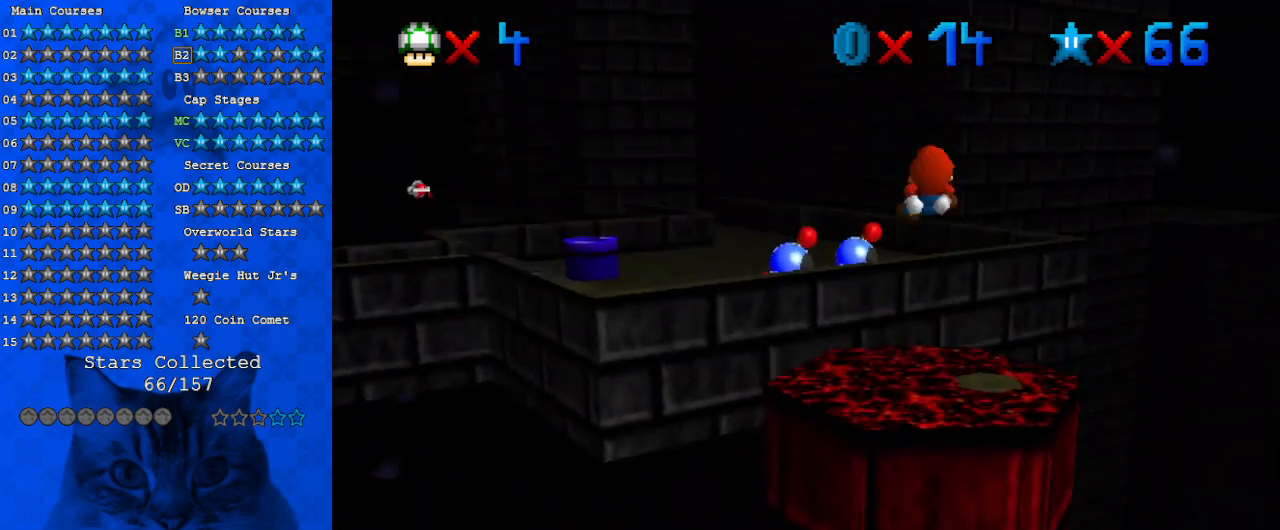
{"keys": ["up"], "events": [[33, "left", "down"], [200, "left", "up"]]}
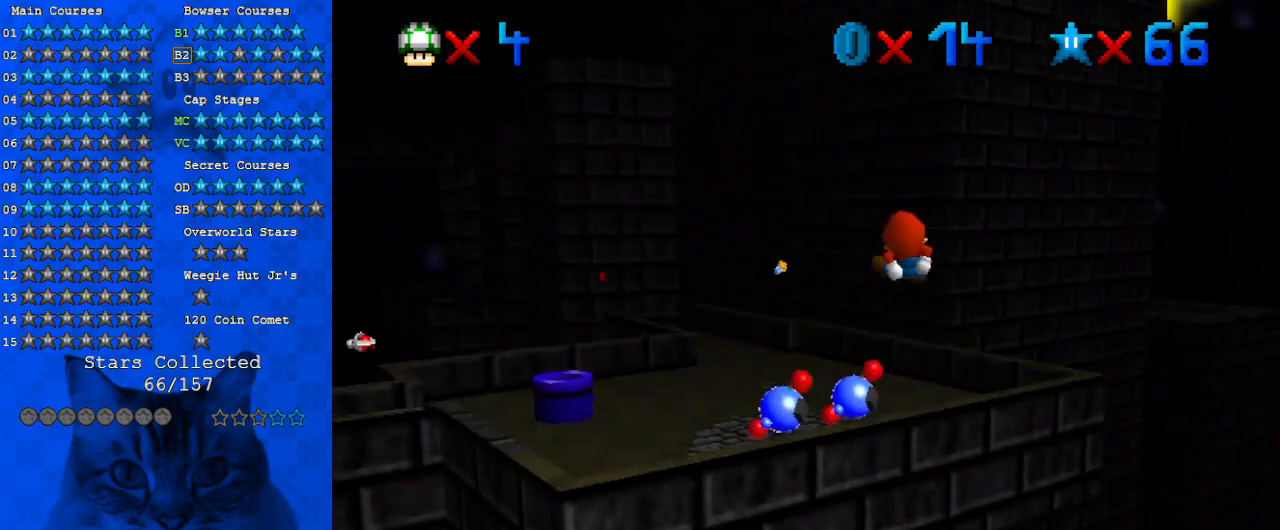
{"keys": ["up"], "events": []}